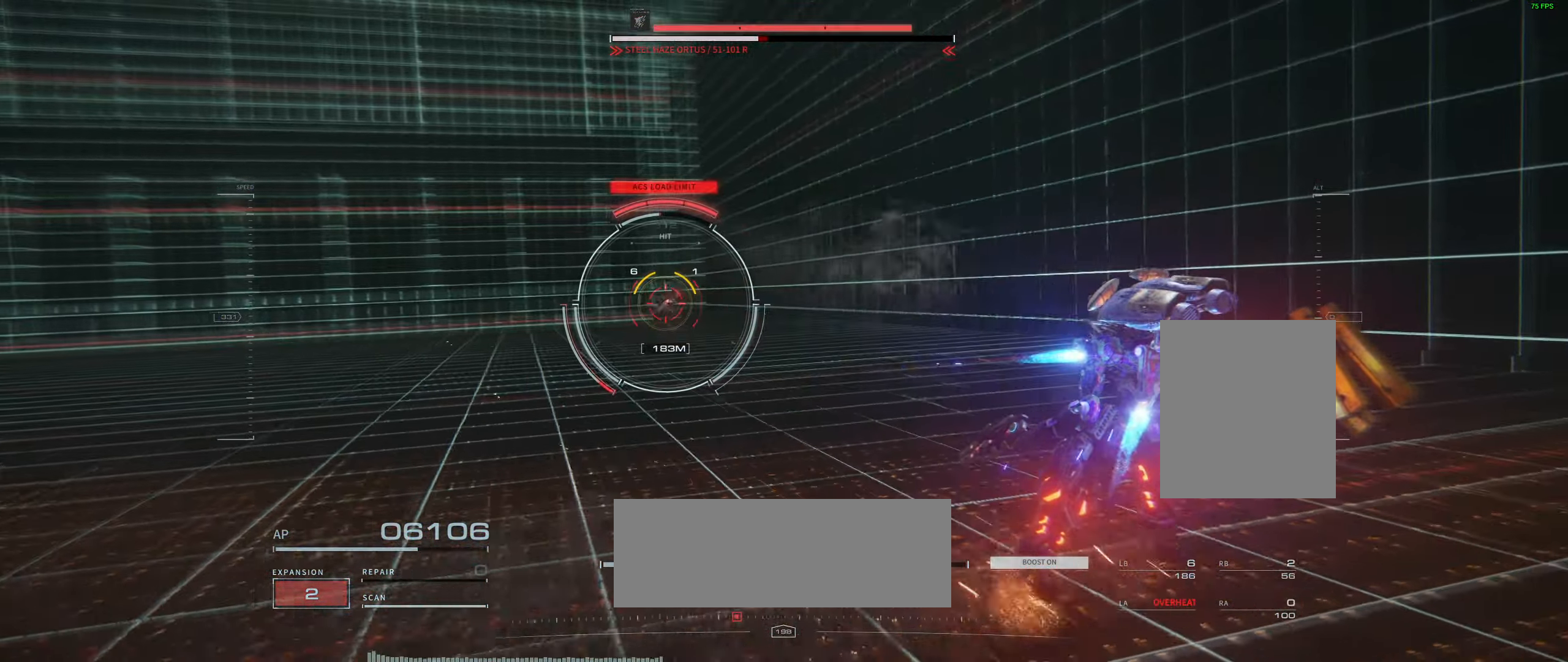
Gameplay with a controller (Xbox layout); each line is a JSON object with the inputs held at the frame after it. "events" lists button and stick changes between this image and that frame as [ms after this image, input, new state], when the widget could be followed in between. Not read: DPAD_DOWN DPAD_LEFT DPAD_RIGHT DPAD_UP HOME L1 L3 R1 R3 other_buttons right_stick.
{"buttons": [], "left_stick": "center"}
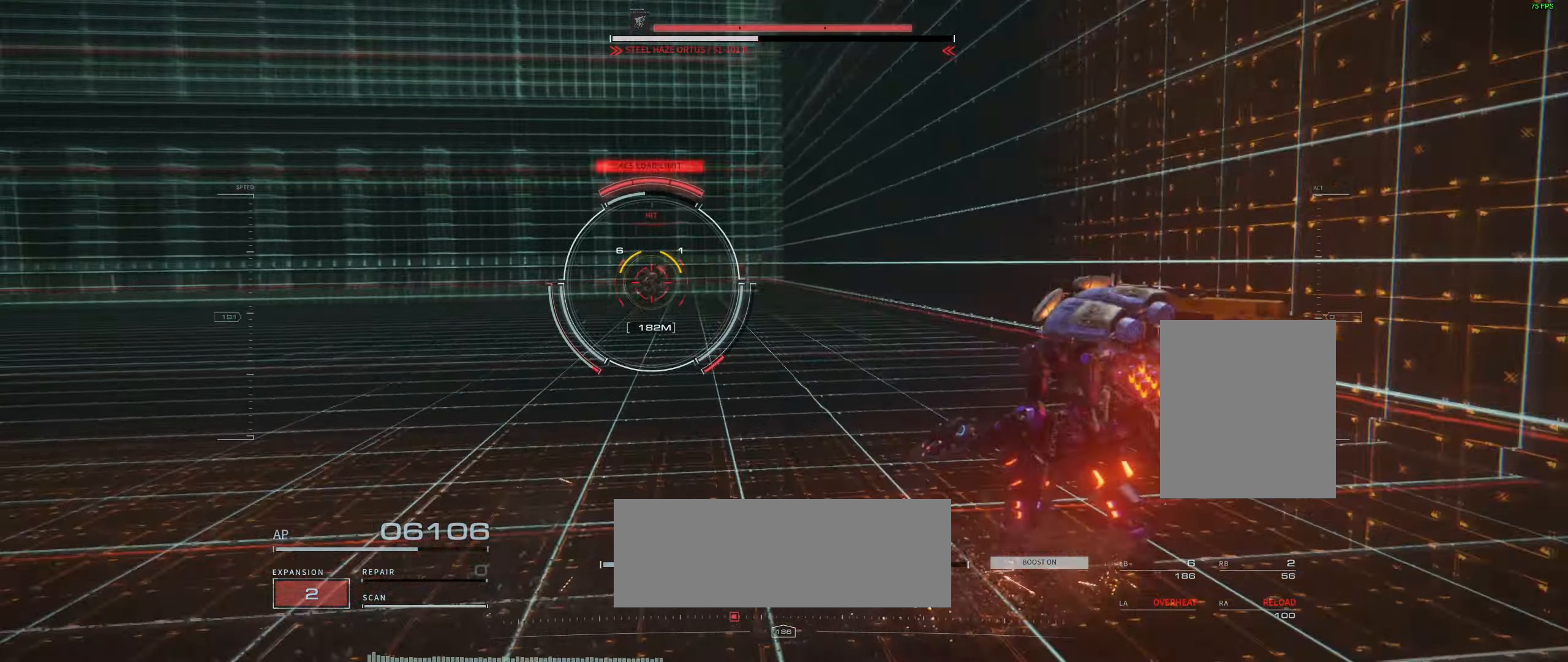
{"buttons": [], "left_stick": "up-left", "events": [[216, "B", "down"], [233, "left_stick", "left"], [266, "B", "up"], [316, "B", "down"], [366, "B", "up"], [400, "left_stick", "up-left"]]}
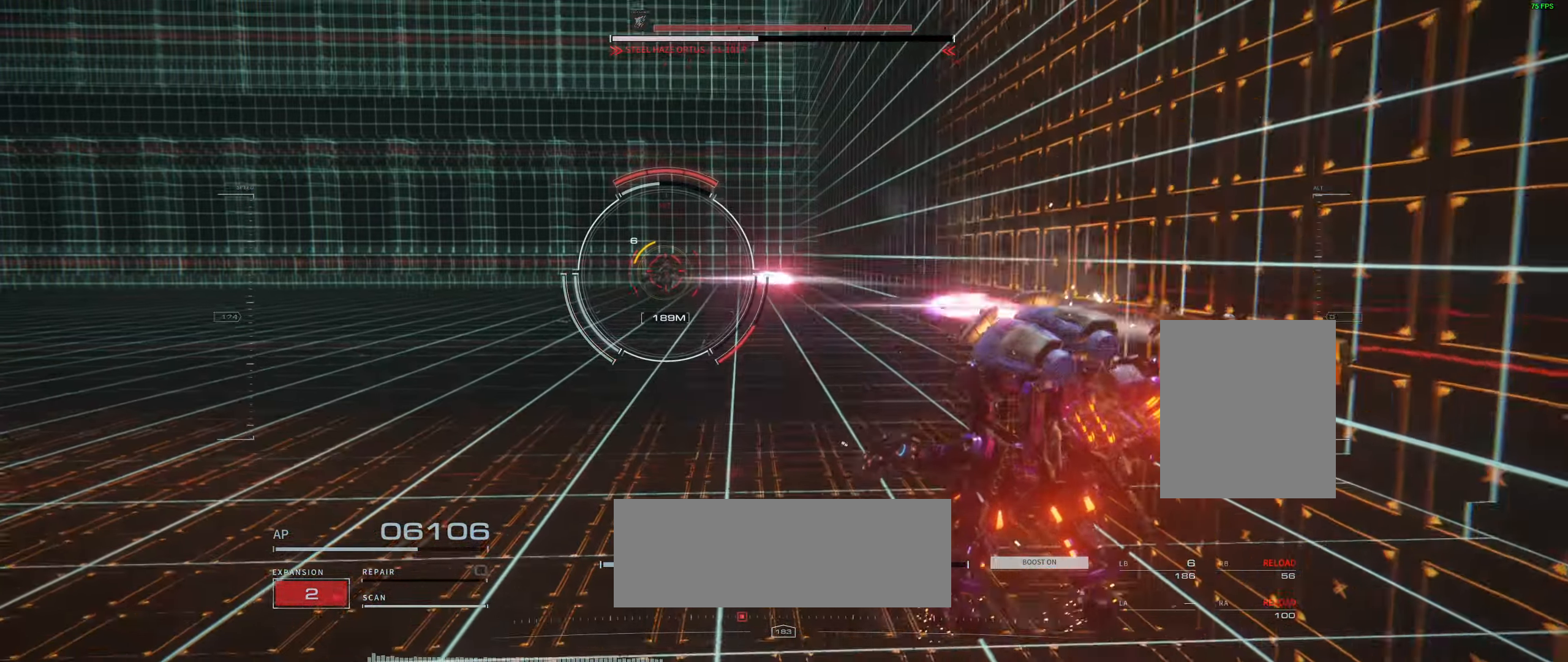
{"buttons": [], "left_stick": "up-left", "events": []}
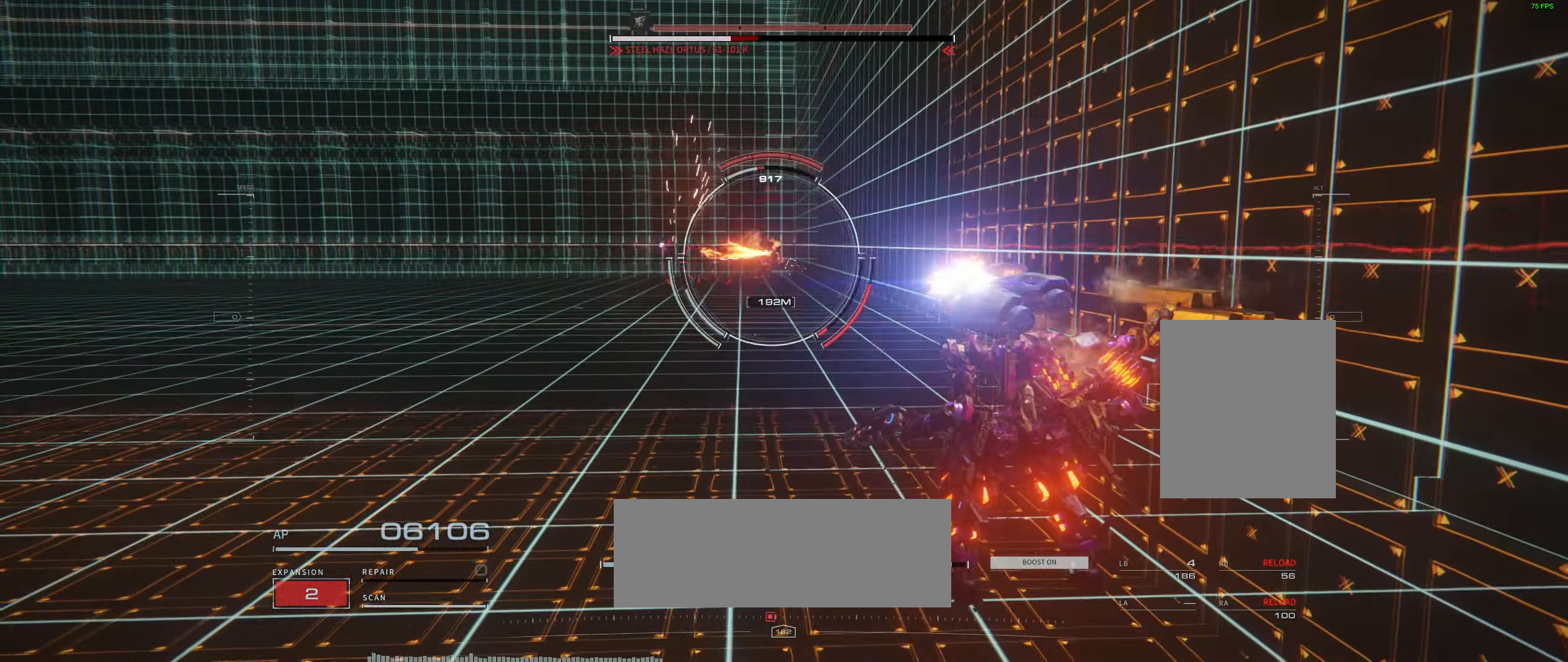
{"buttons": ["L2", "R2"], "left_stick": "up", "events": [[50, "left_stick", "up"], [250, "left_stick", "left"], [383, "left_stick", "up"], [483, "L2", "down"], [500, "R2", "down"]]}
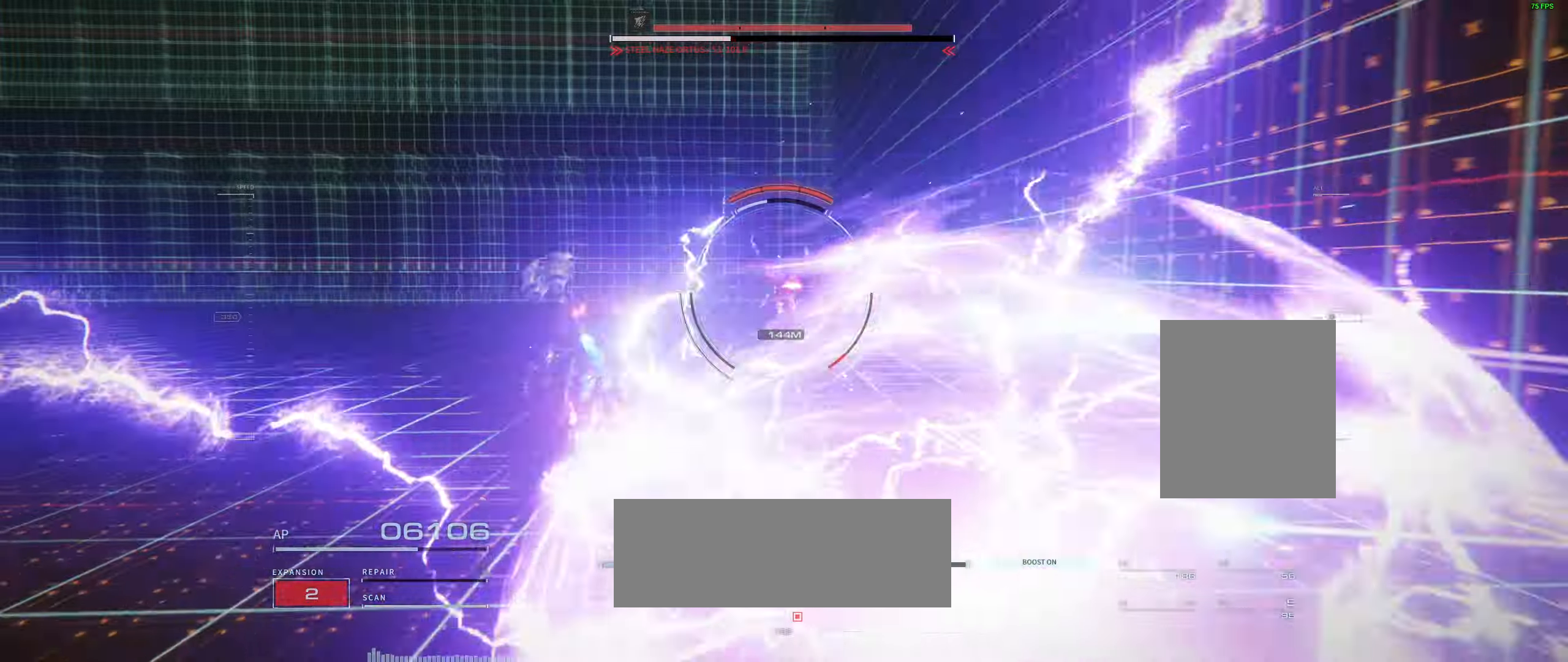
{"buttons": ["L2"], "left_stick": "up-left"}
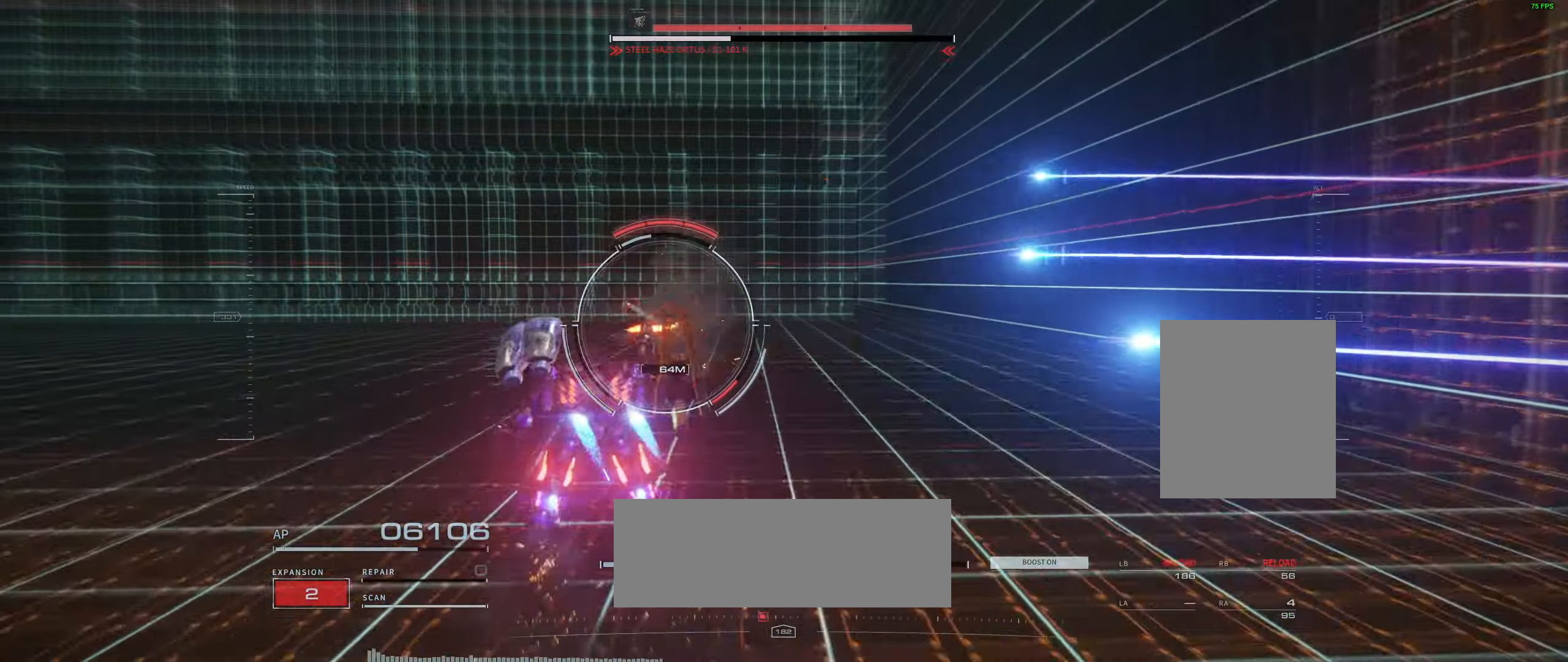
{"buttons": [], "left_stick": "up-left"}
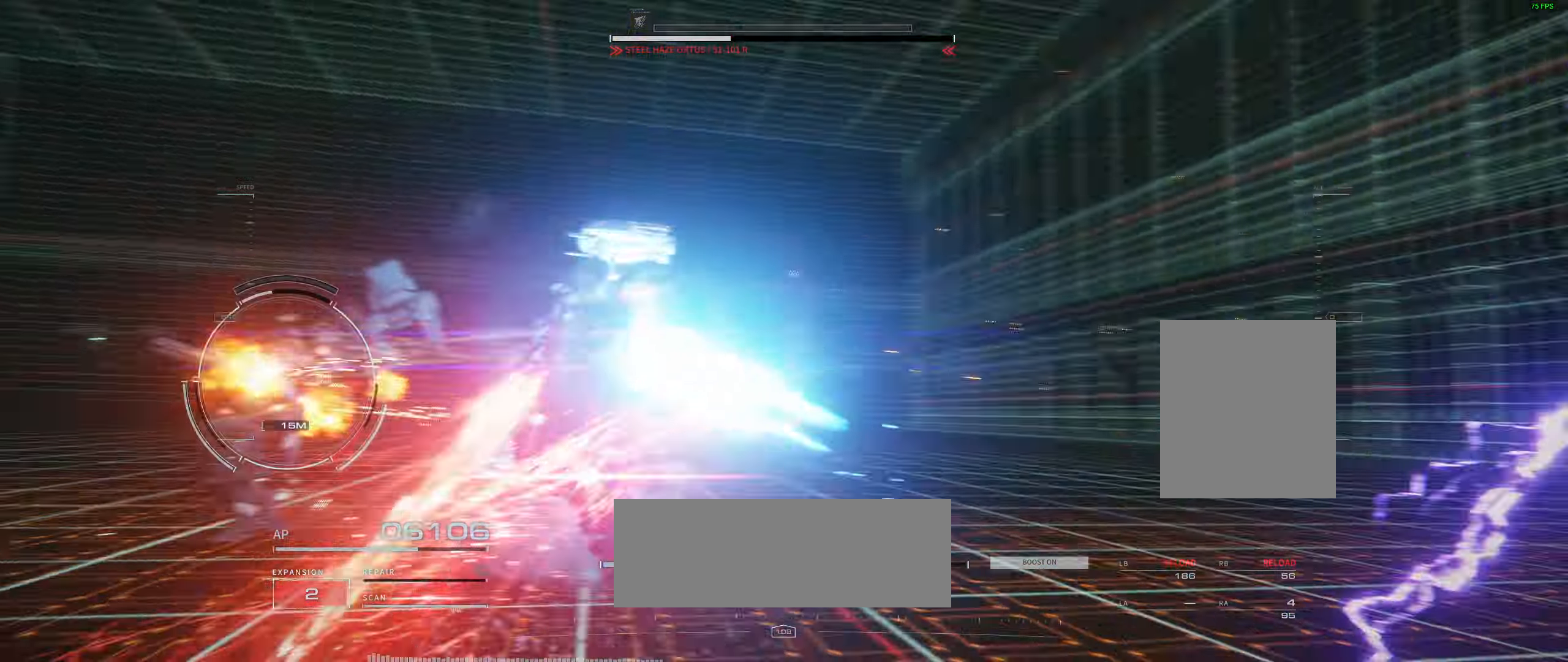
{"buttons": [], "left_stick": "up-left", "events": []}
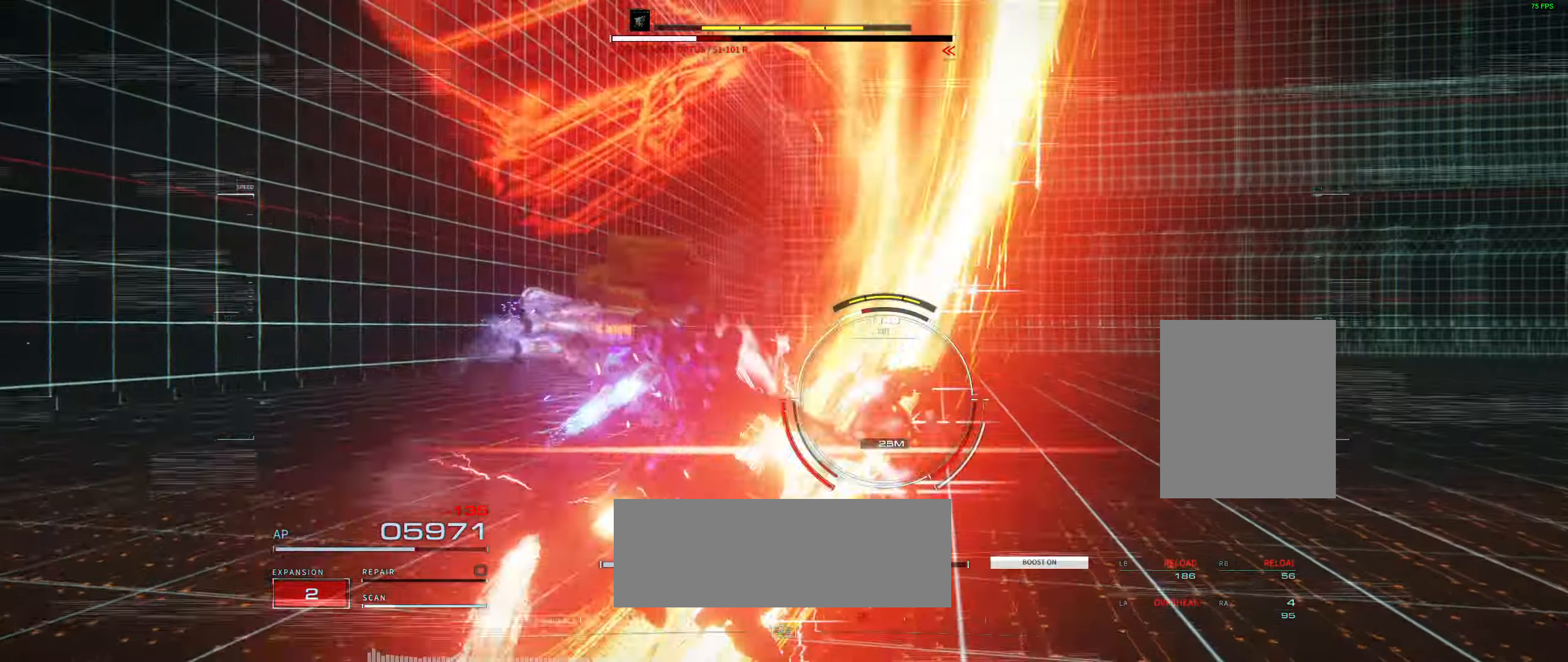
{"buttons": [], "left_stick": "up-left", "events": []}
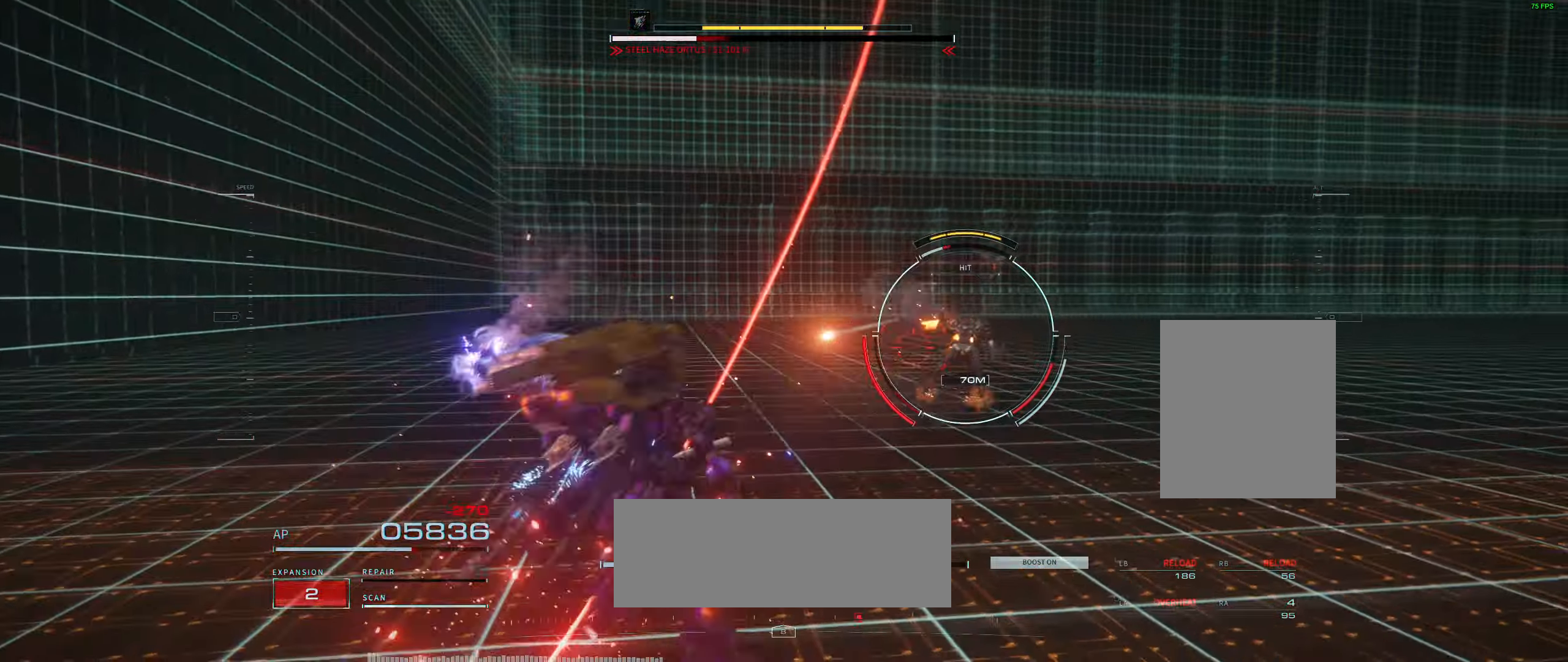
{"buttons": [], "left_stick": "up-left", "events": []}
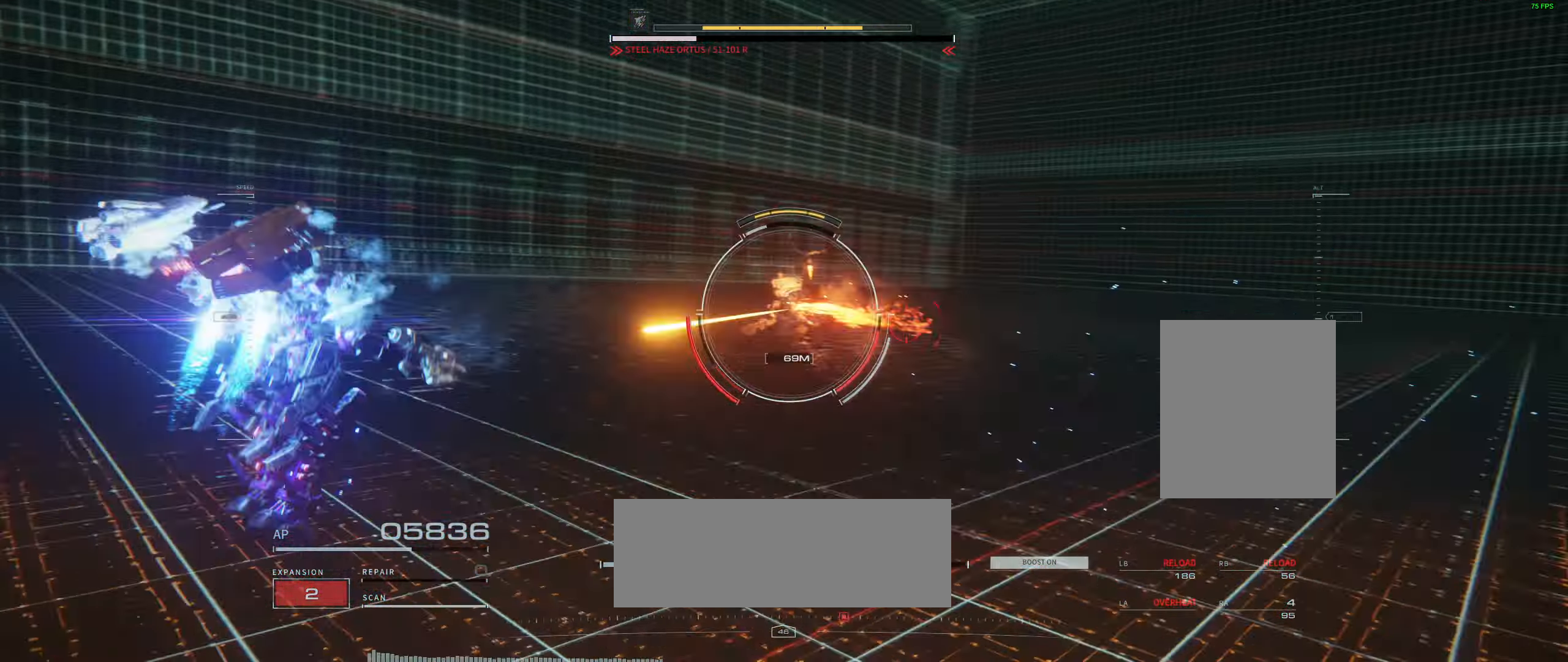
{"buttons": [], "left_stick": "up-left", "events": []}
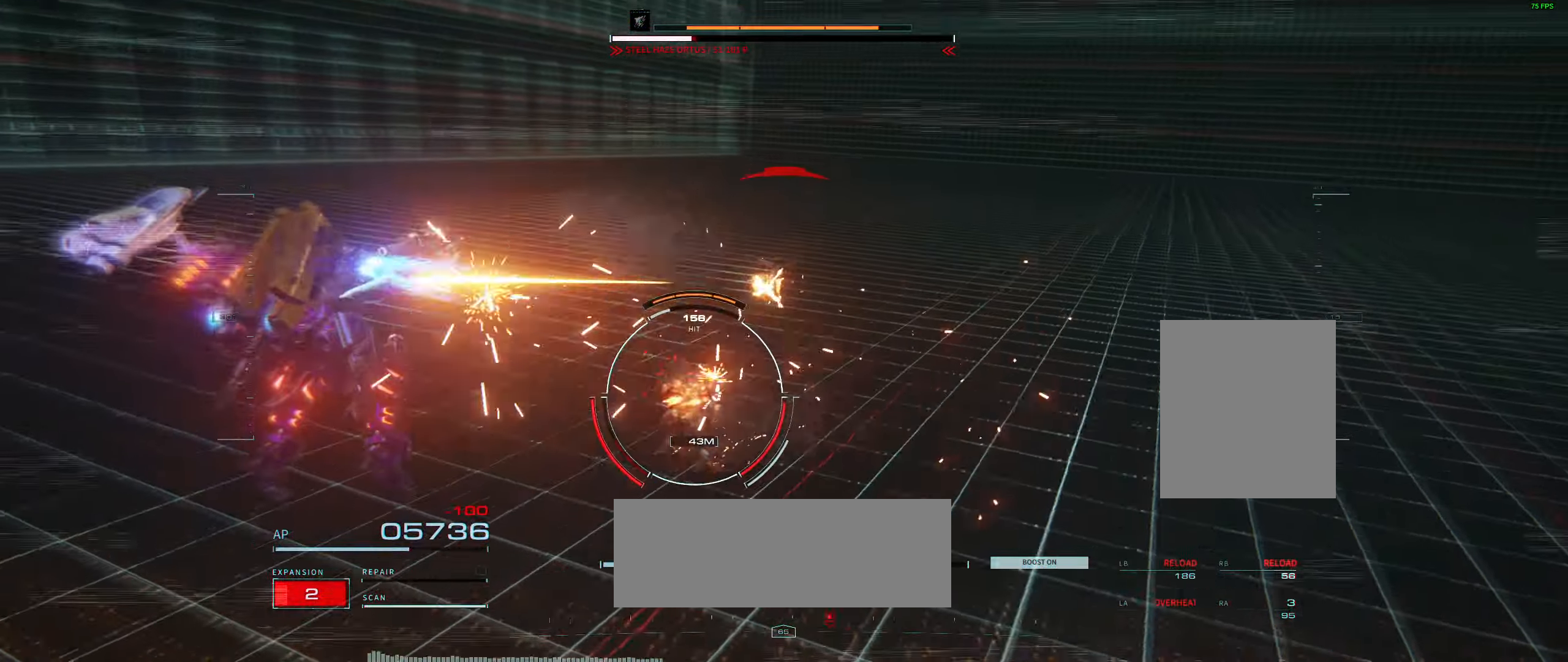
{"buttons": [], "left_stick": "up-left", "events": []}
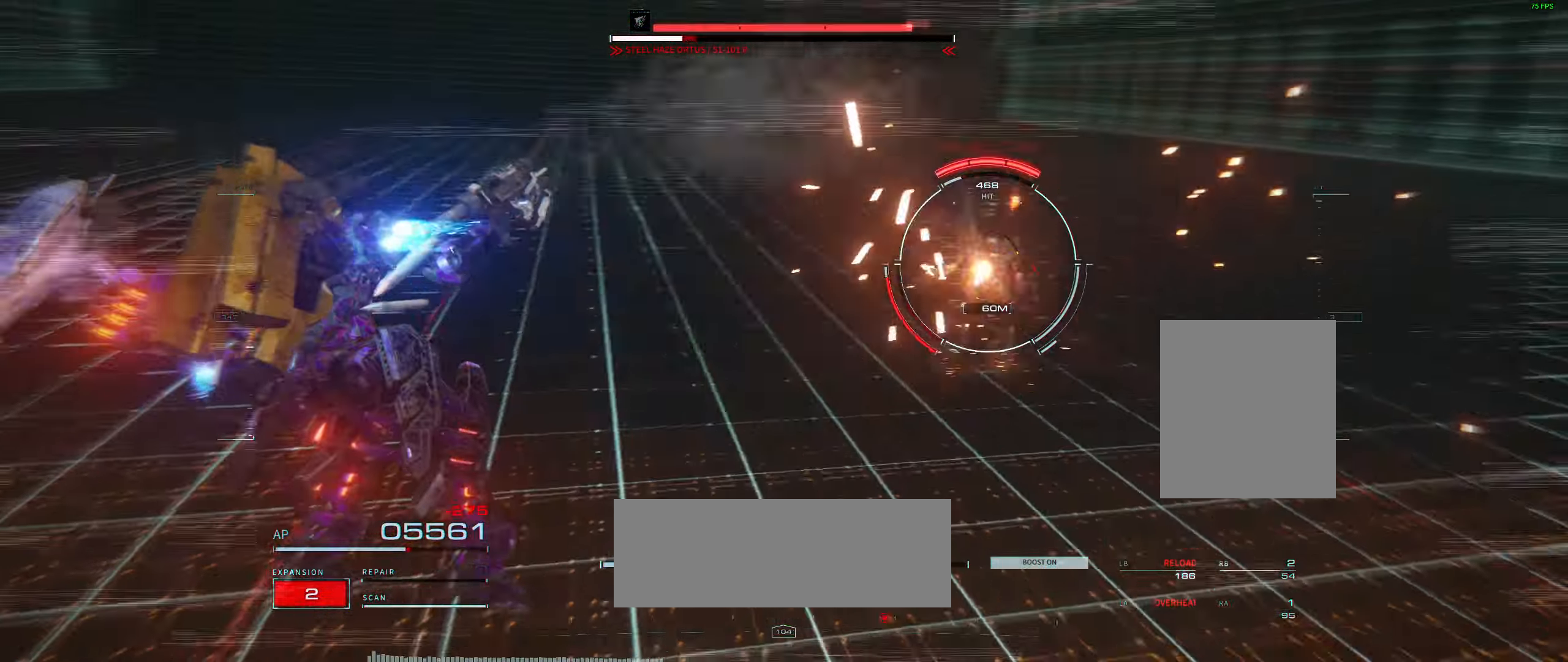
{"buttons": [], "left_stick": "up-left", "events": []}
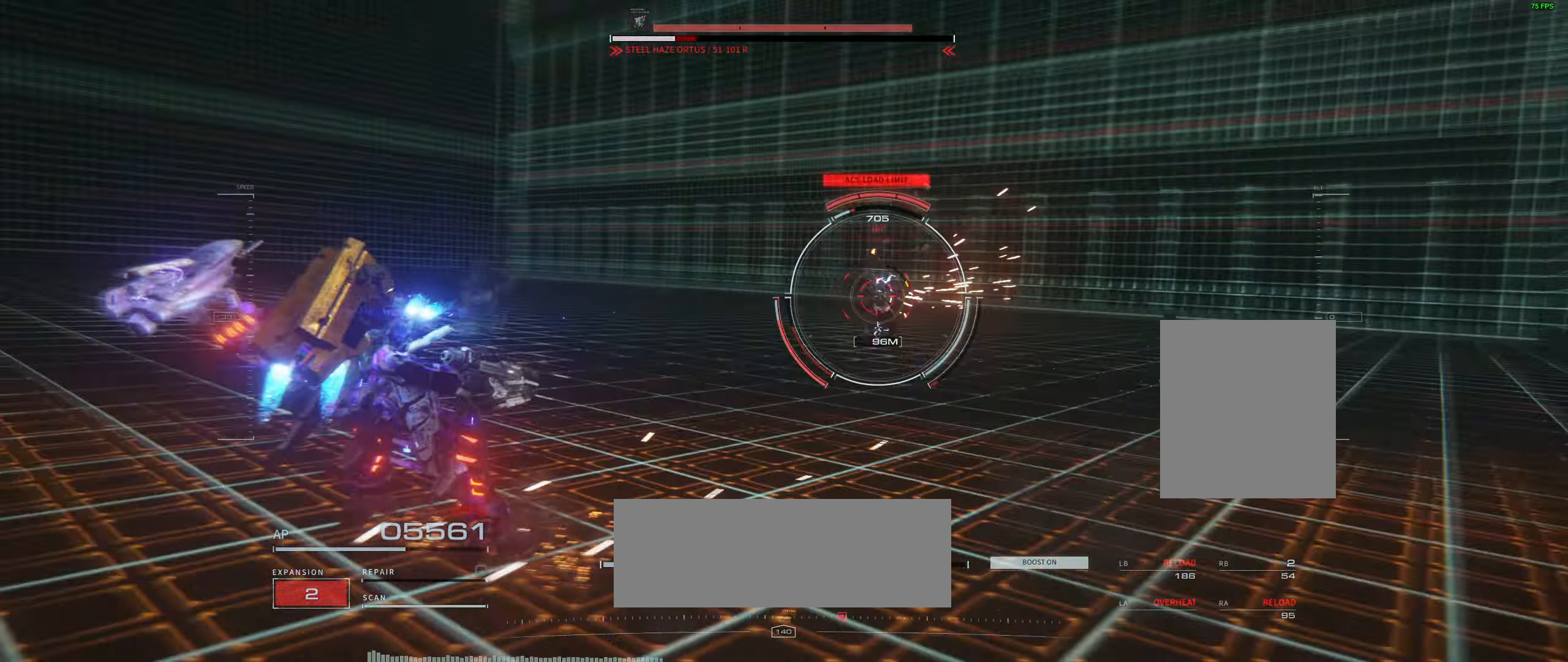
{"buttons": [], "left_stick": "center", "events": [[183, "left_stick", "center"]]}
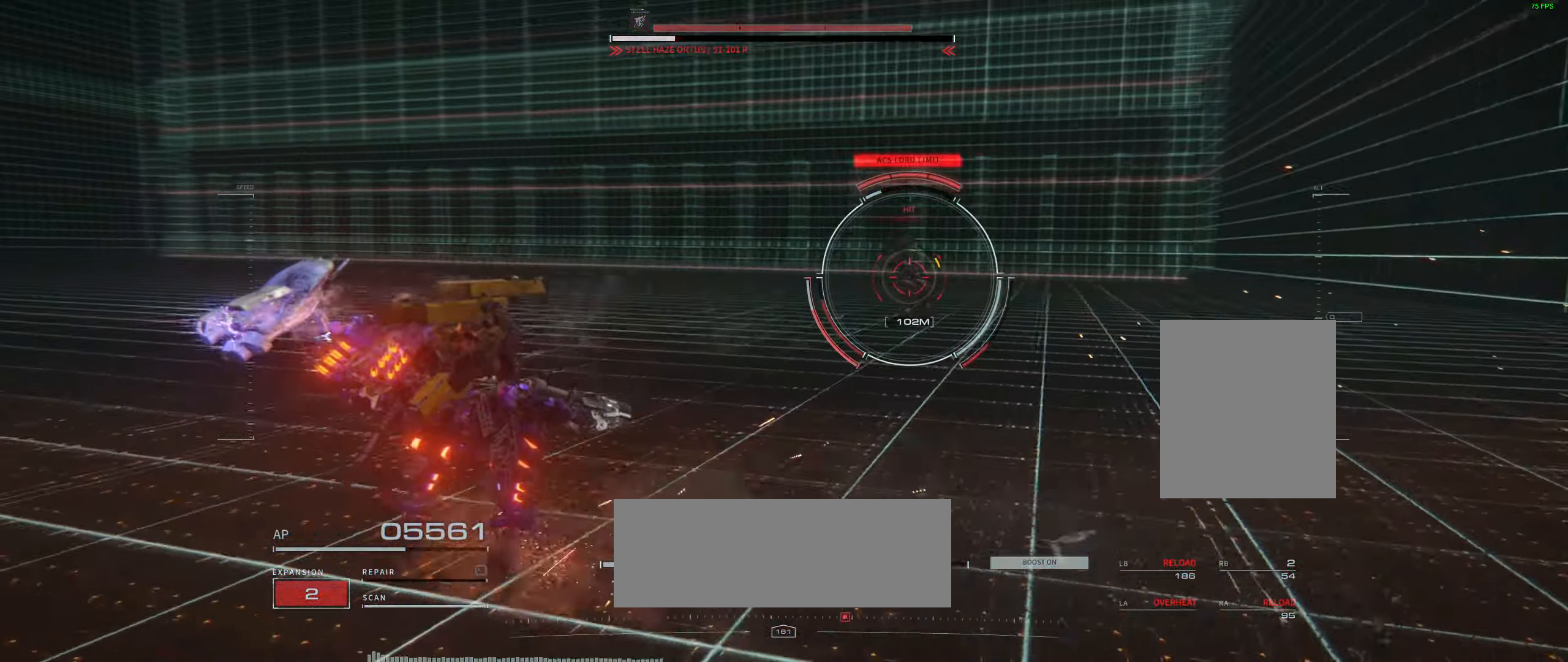
{"buttons": [], "left_stick": "center", "events": []}
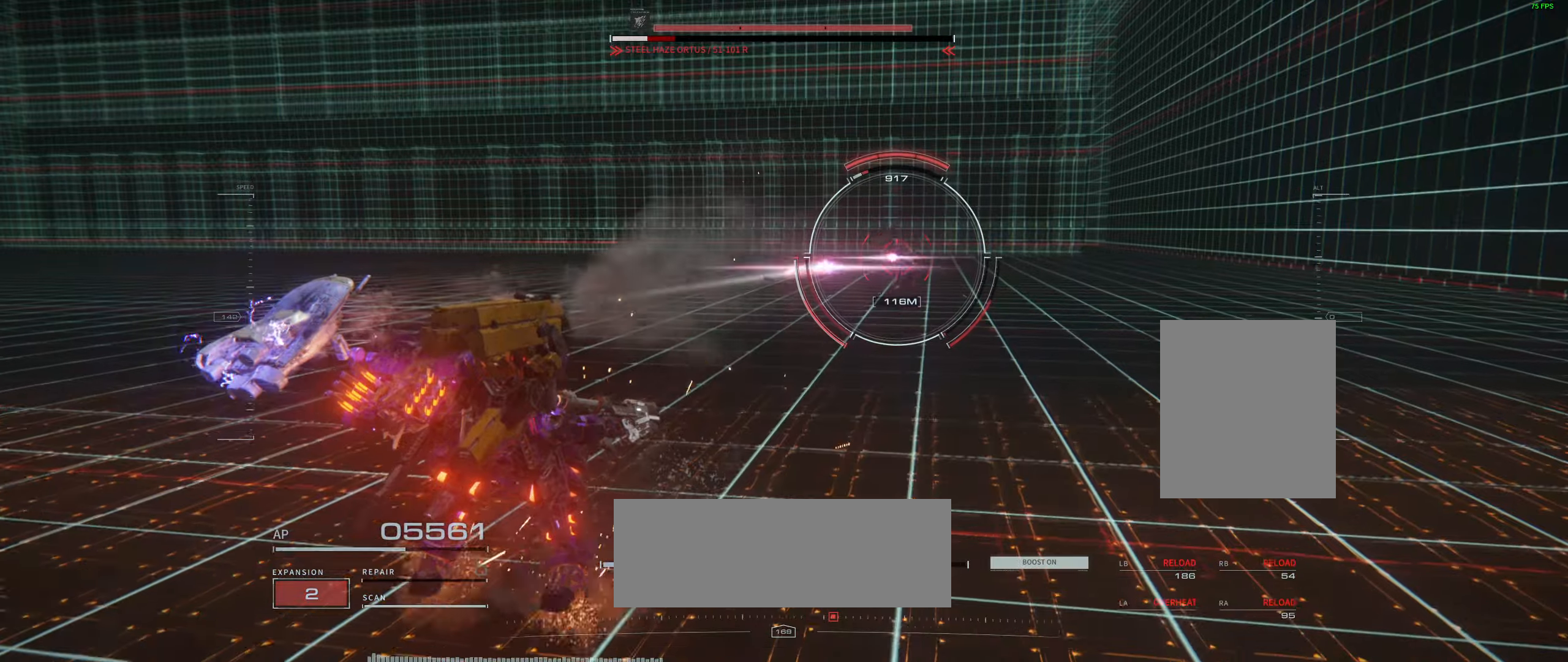
{"buttons": [], "left_stick": "up", "events": [[50, "left_stick", "up"]]}
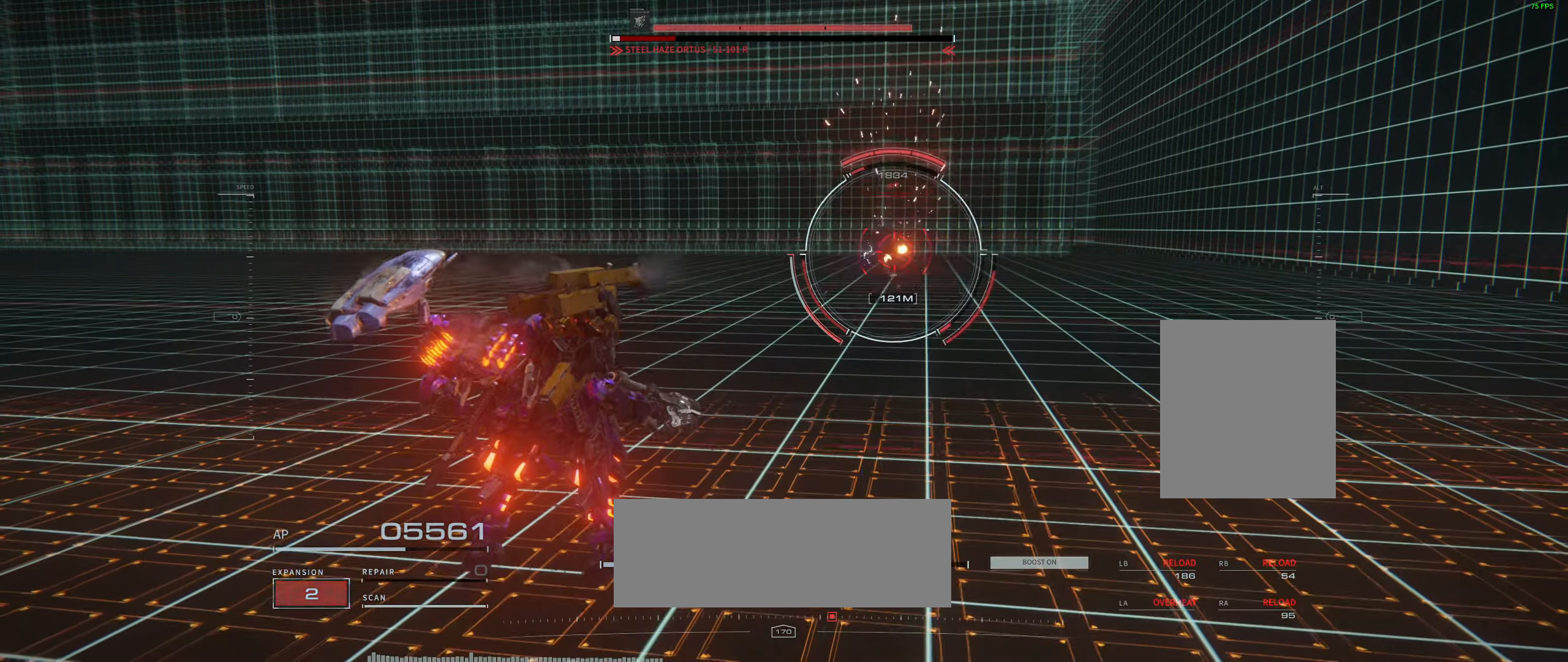
{"buttons": [], "left_stick": "left", "events": [[167, "left_stick", "up-right"], [417, "left_stick", "up-left"], [484, "left_stick", "left"]]}
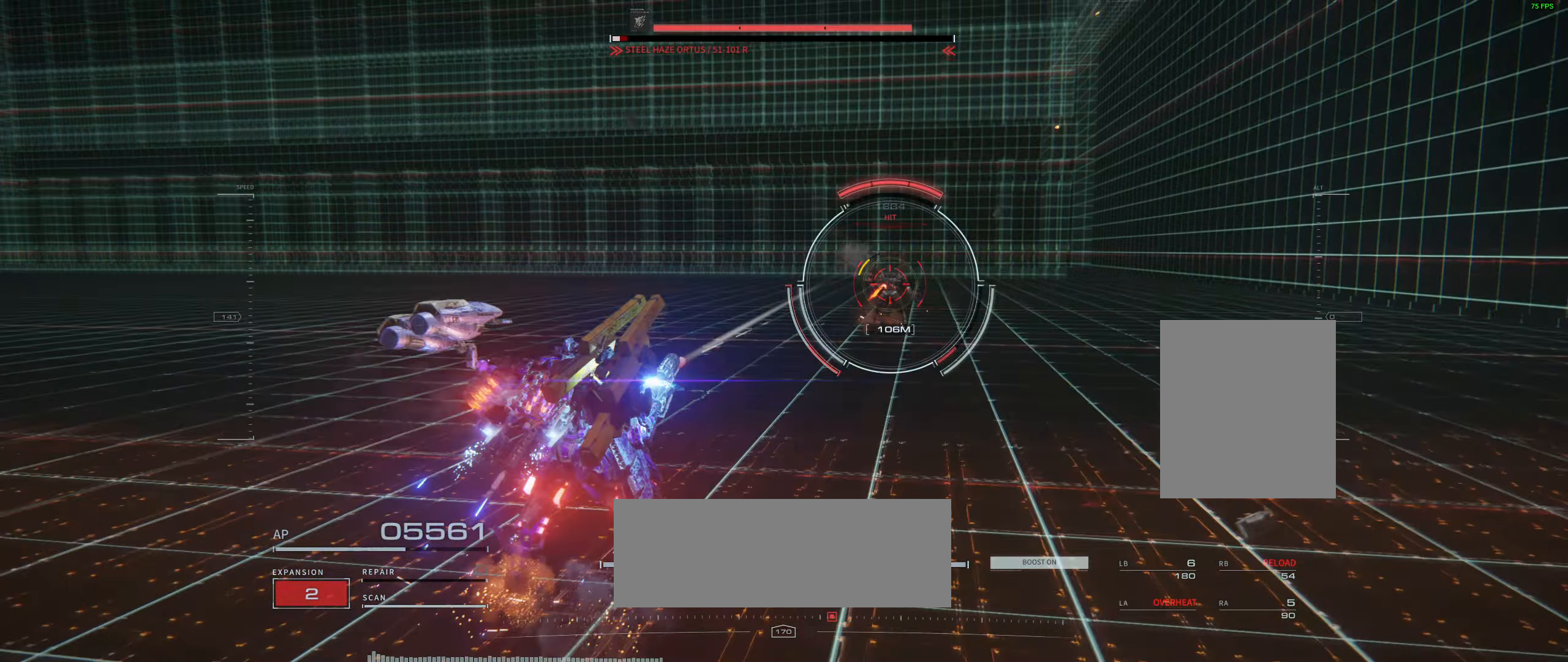
{"buttons": [], "left_stick": "left", "events": []}
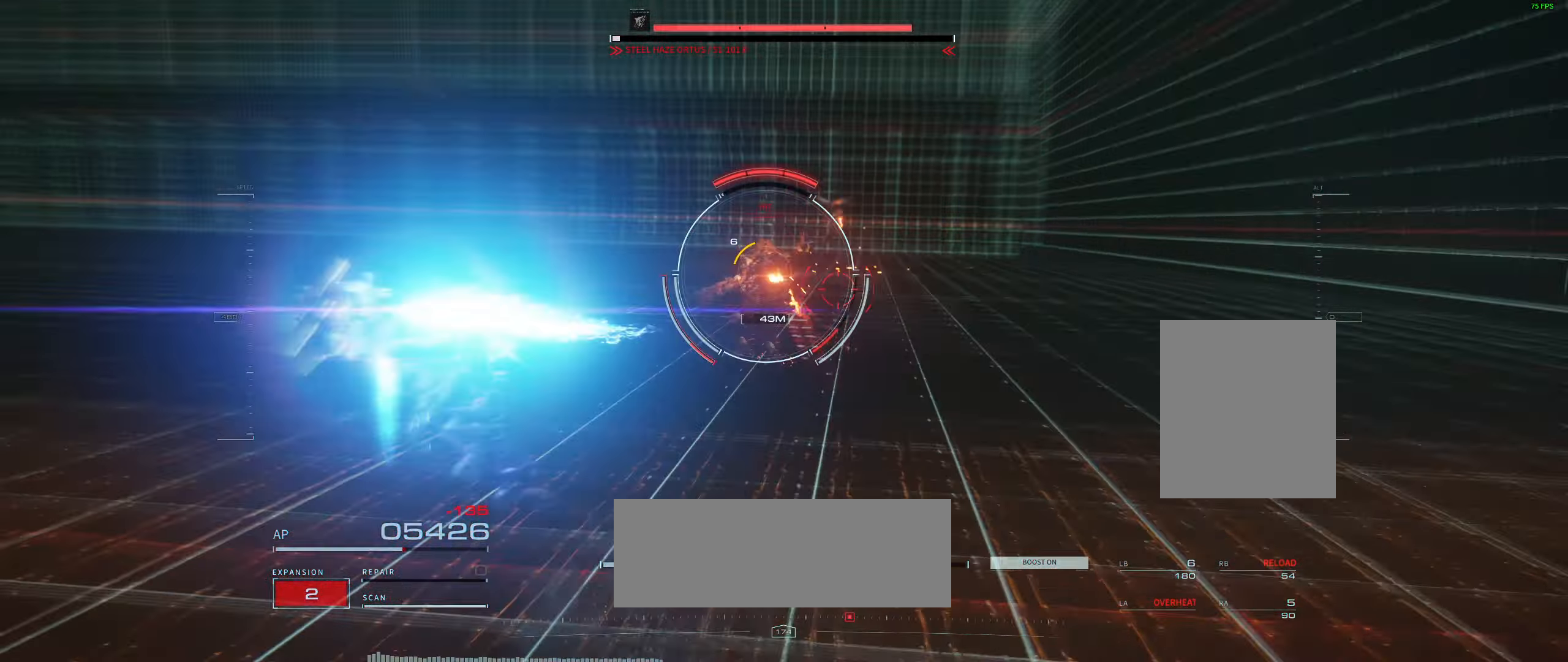
{"buttons": [], "left_stick": "left", "events": []}
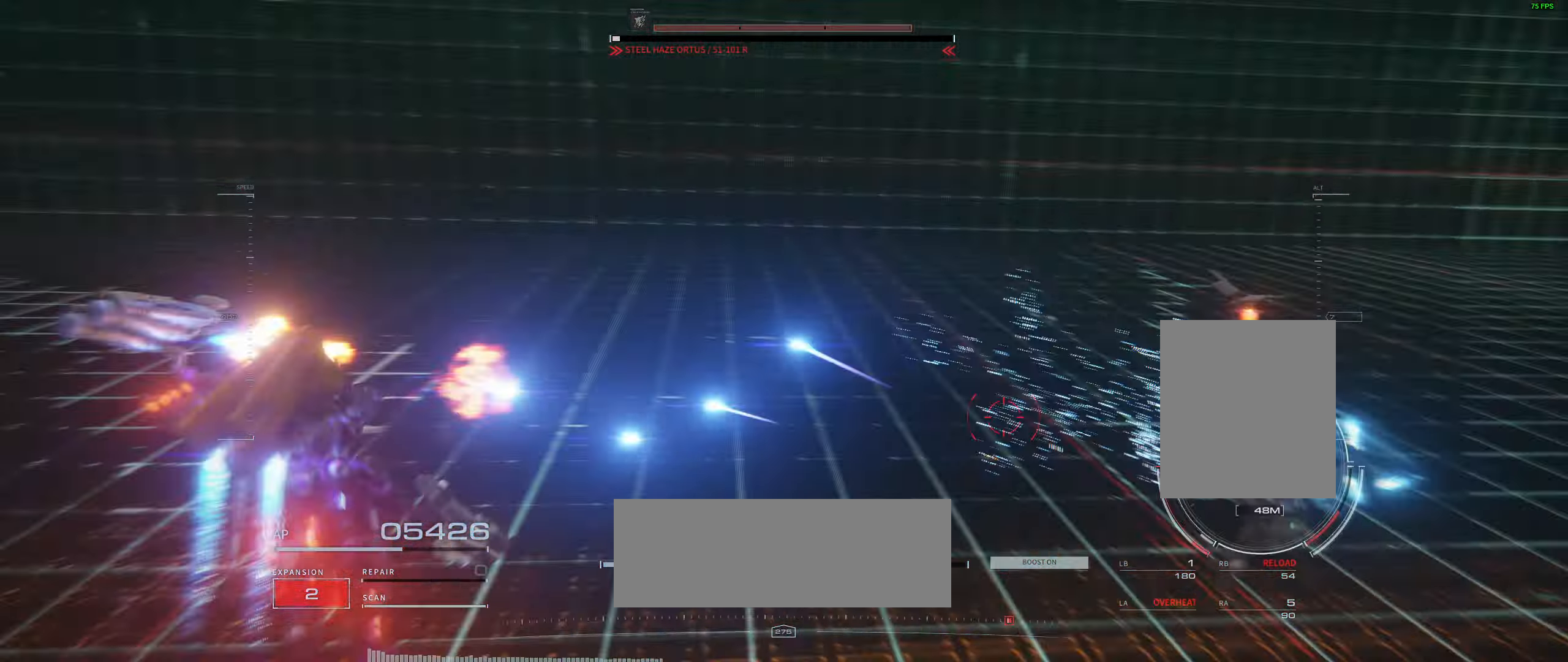
{"buttons": [], "left_stick": "left", "events": []}
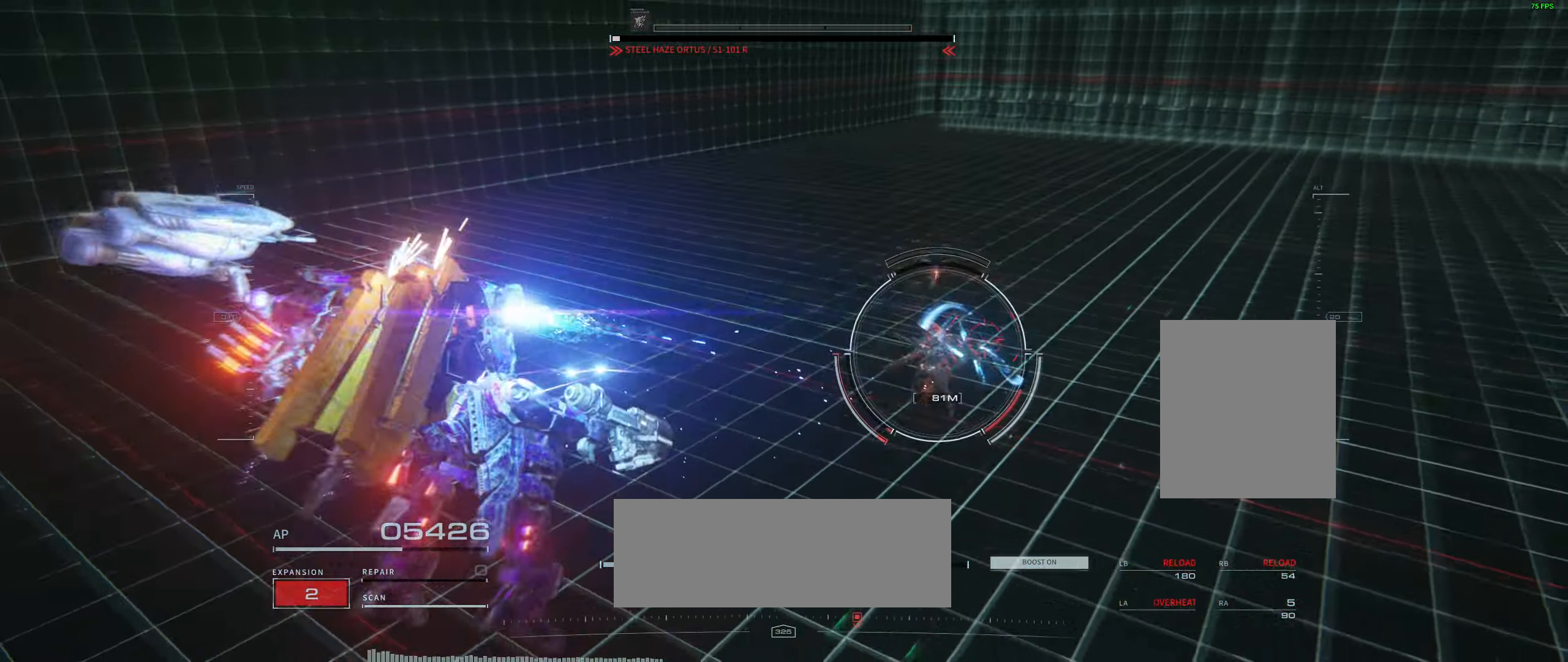
{"buttons": [], "left_stick": "down-left", "events": [[117, "left_stick", "down-left"]]}
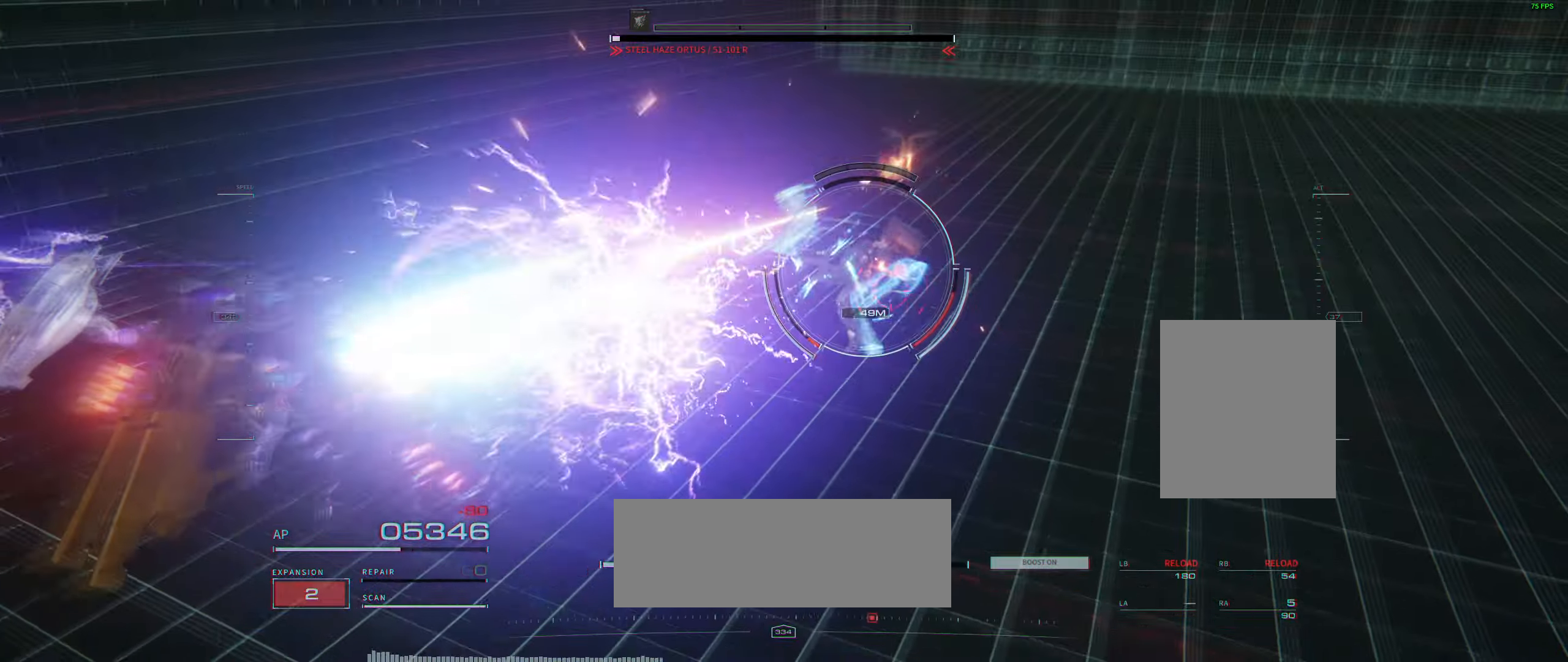
{"buttons": [], "left_stick": "down-left", "events": []}